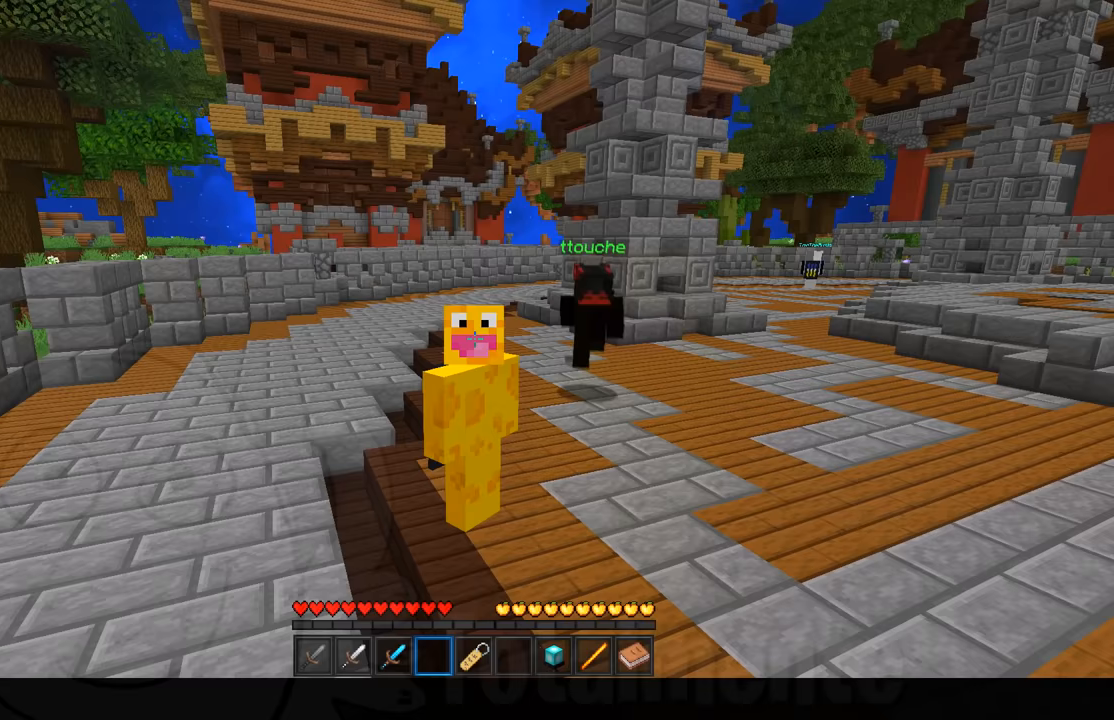
Gameplay with keyboard and mouse; each line is a JSON object with the keys and mouse buttons held at the frame after it. "events" lists presses ("down") and releases ("up") of "a", "d", "s", "w", "mouse_left" and "mouse_right" between this image and that frame as [ms after this image, input, new state], when the widget could be followed in between. "mouse_left", "mouse_right" = the "left", "right" buttons of the "mouse" list. No other keys are recorded. Fast repeated clicks can show as one long hold. Mouse movement is not recorded.
{"keys": [], "mouse": [], "events": []}
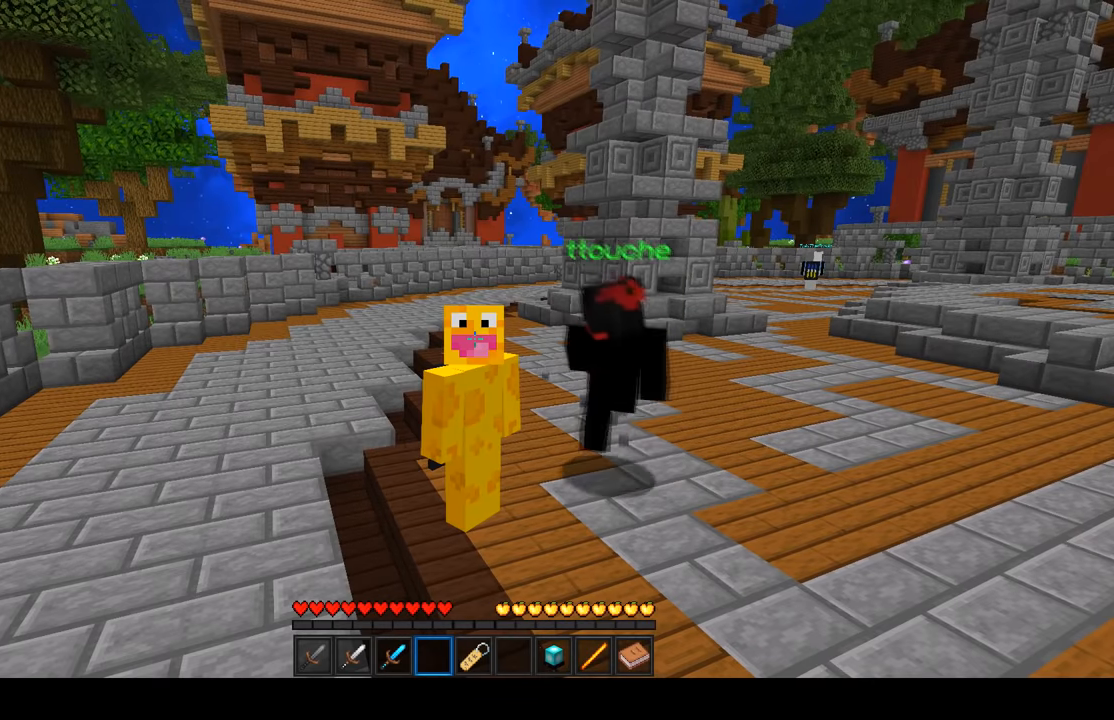
{"keys": [], "mouse": [], "events": []}
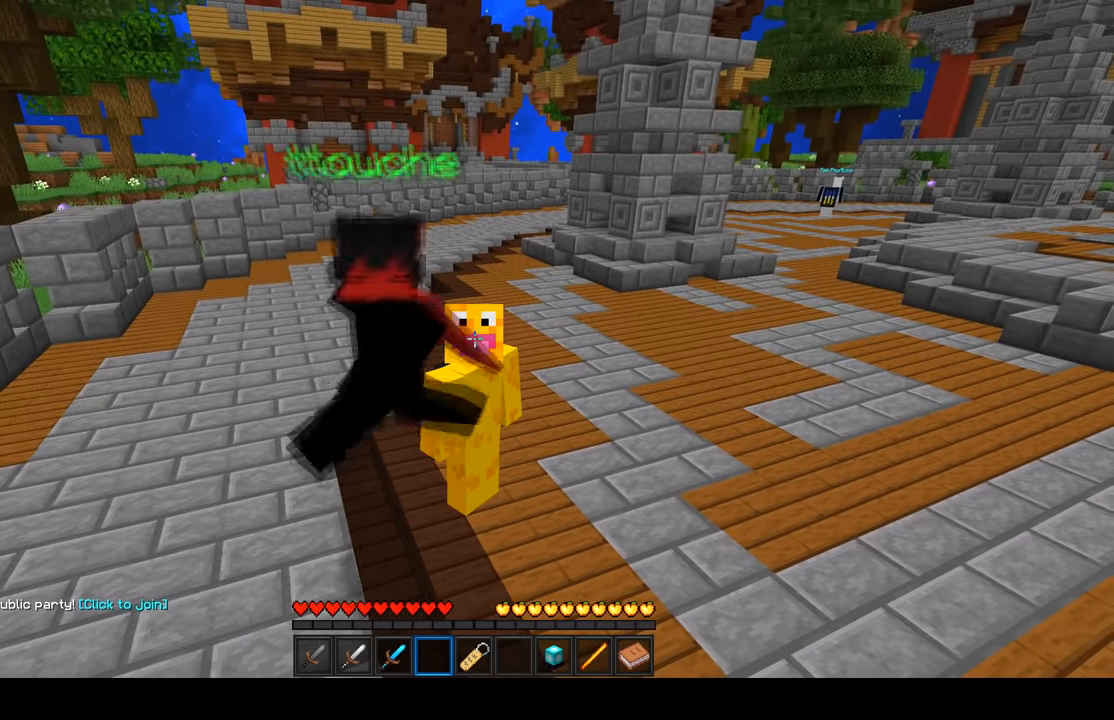
{"keys": [], "mouse": [], "events": []}
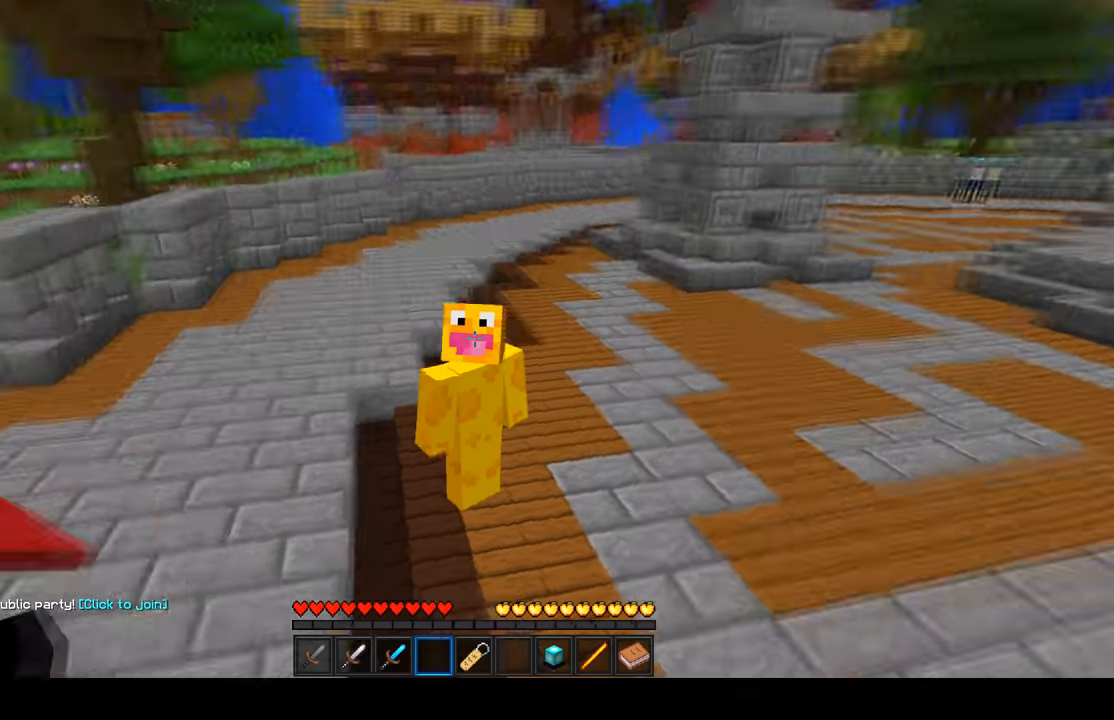
{"keys": [], "mouse": [], "events": []}
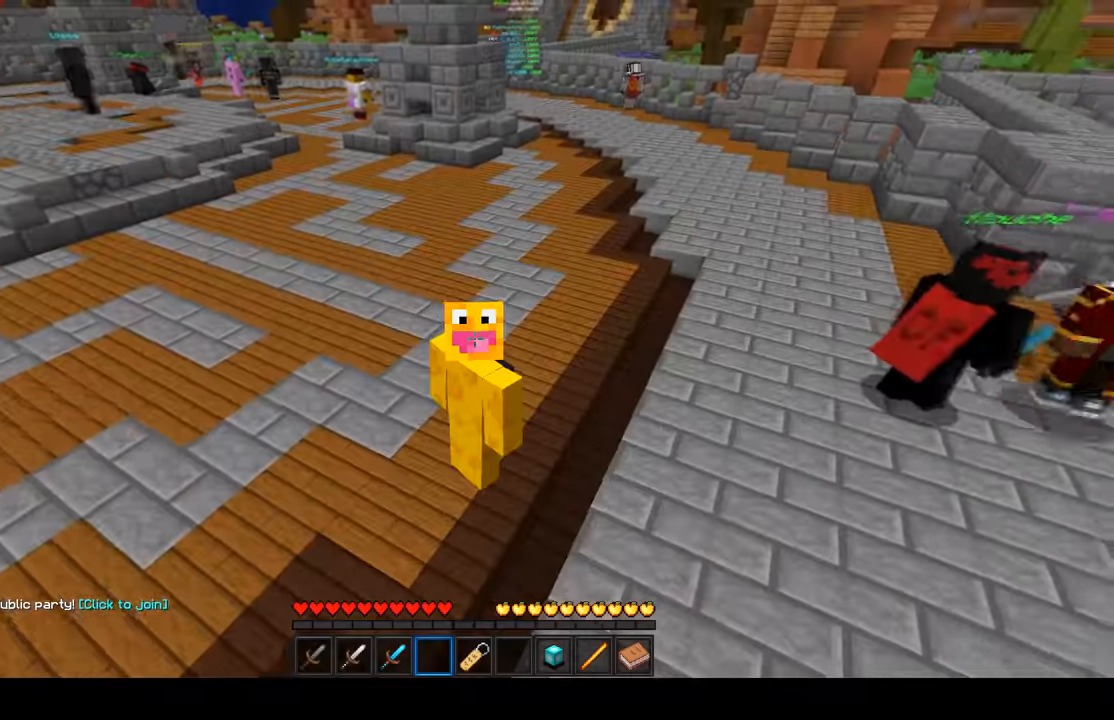
{"keys": [], "mouse": [], "events": []}
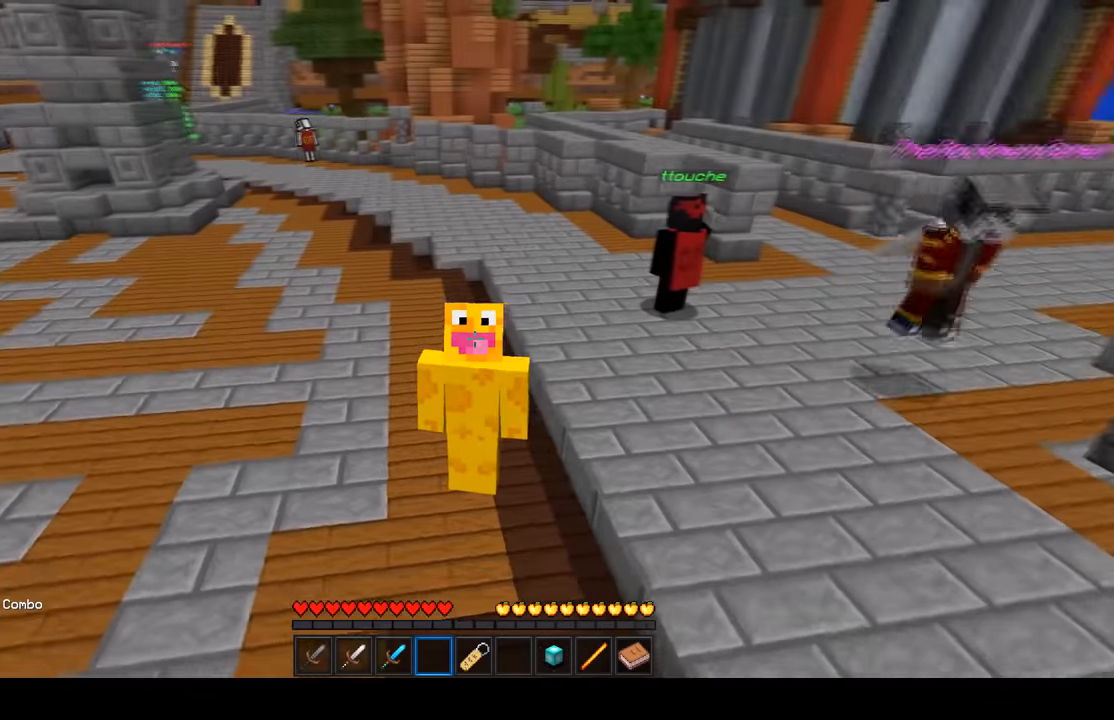
{"keys": ["s"], "mouse": ["left"], "events": [[133, "s", "down"], [250, "mouse_left", "down"]]}
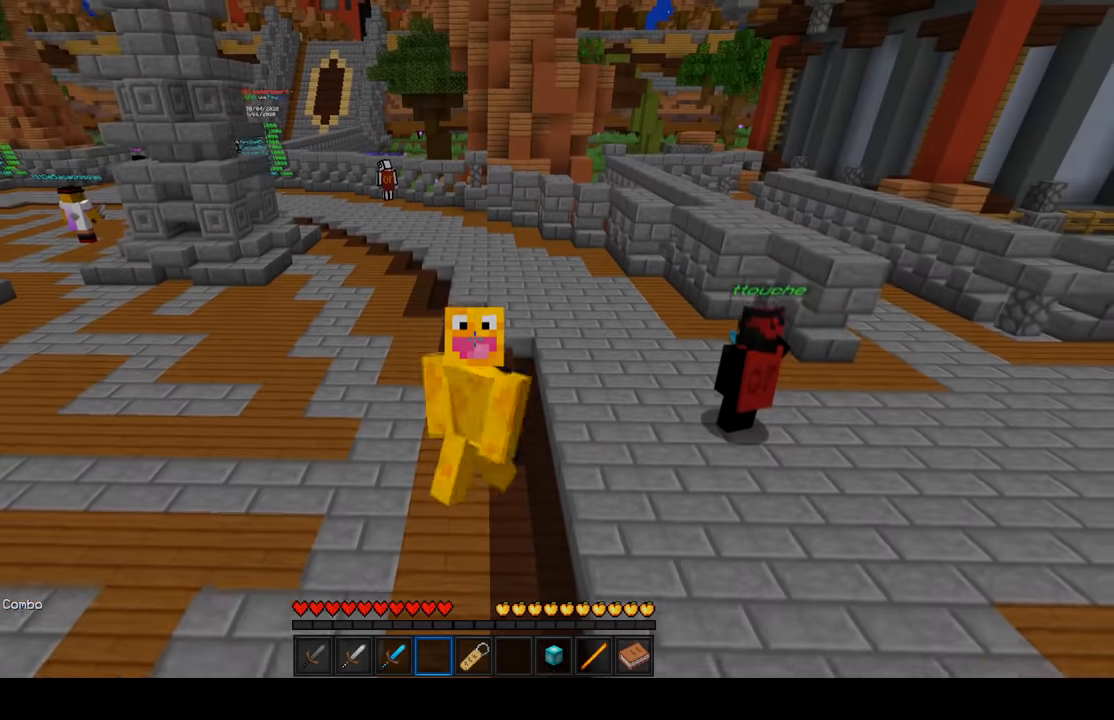
{"keys": [], "mouse": [], "events": [[83, "s", "up"], [166, "mouse_left", "up"]]}
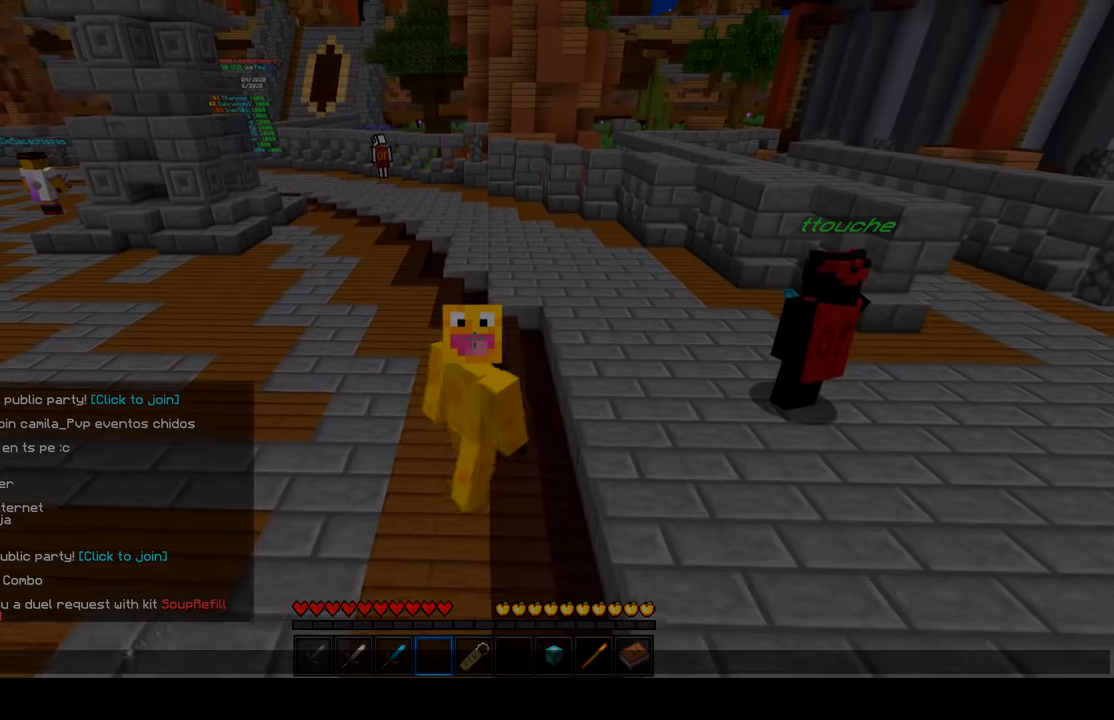
{"keys": [], "mouse": [], "events": []}